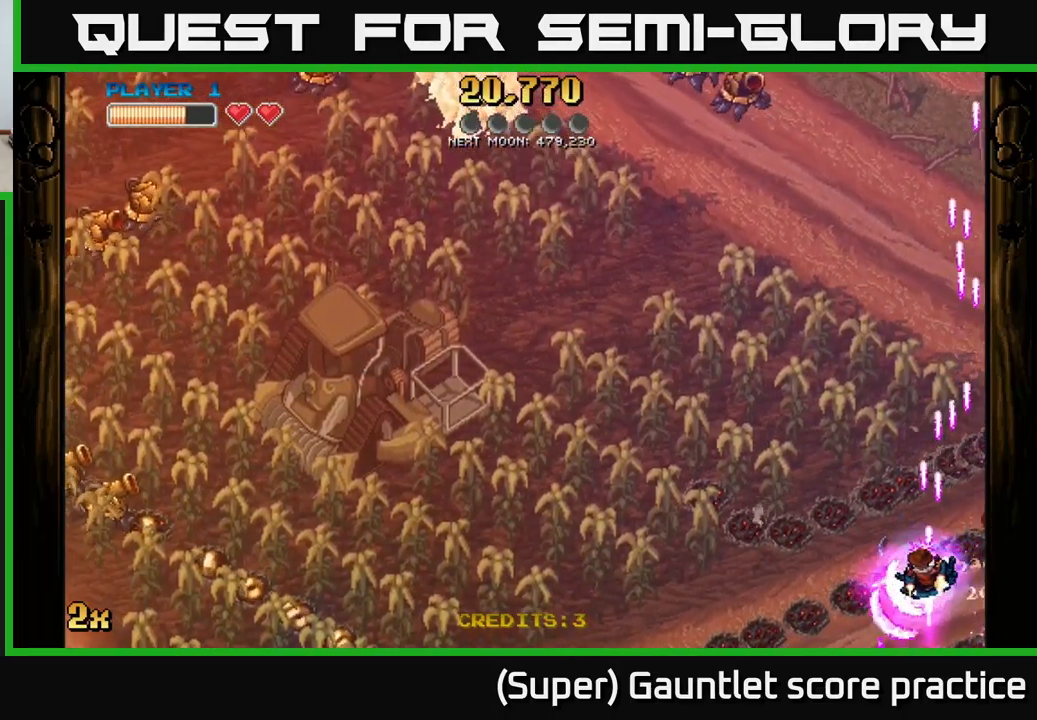
Gameplay with a controller (Xbox layout); each line is a JSON object with the inputs held at the frame after it. "events" lists button and stick changes between this image and that frame as [ms after this image, input, new state], when the widget could be followed in between. Not read: right_stick.
{"buttons": ["A"], "left_stick": "down-left", "events": [[217, "X", "up"], [500, "left_stick", "down-left"]]}
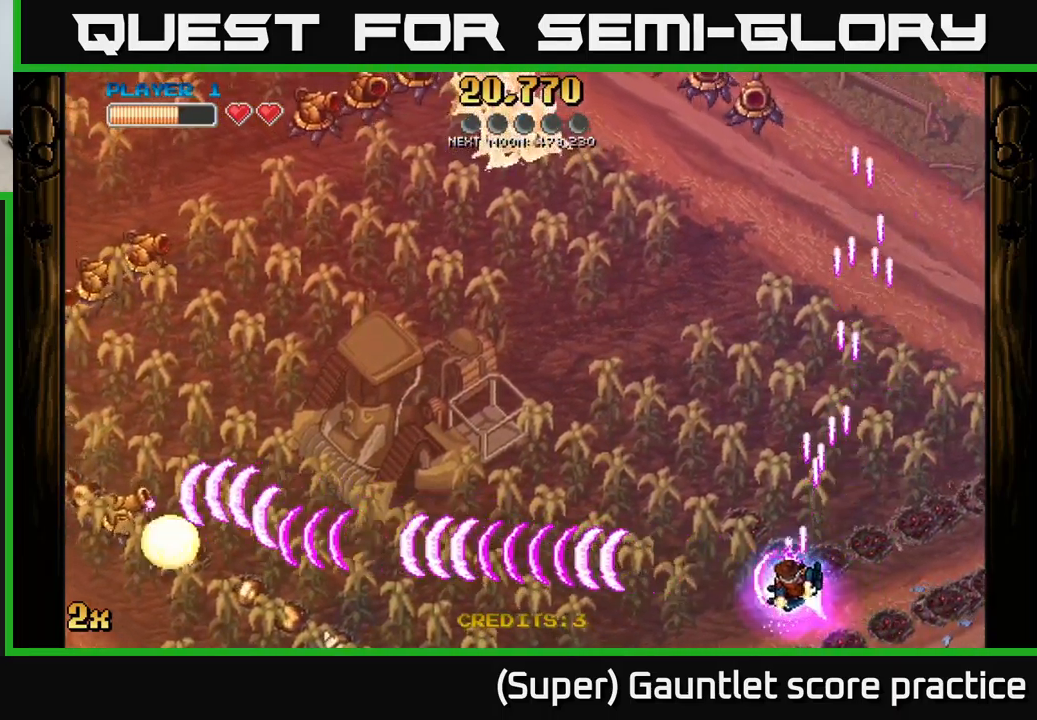
{"buttons": ["A"], "left_stick": "left", "events": [[217, "left_stick", "left"], [300, "X", "down"], [384, "X", "up"]]}
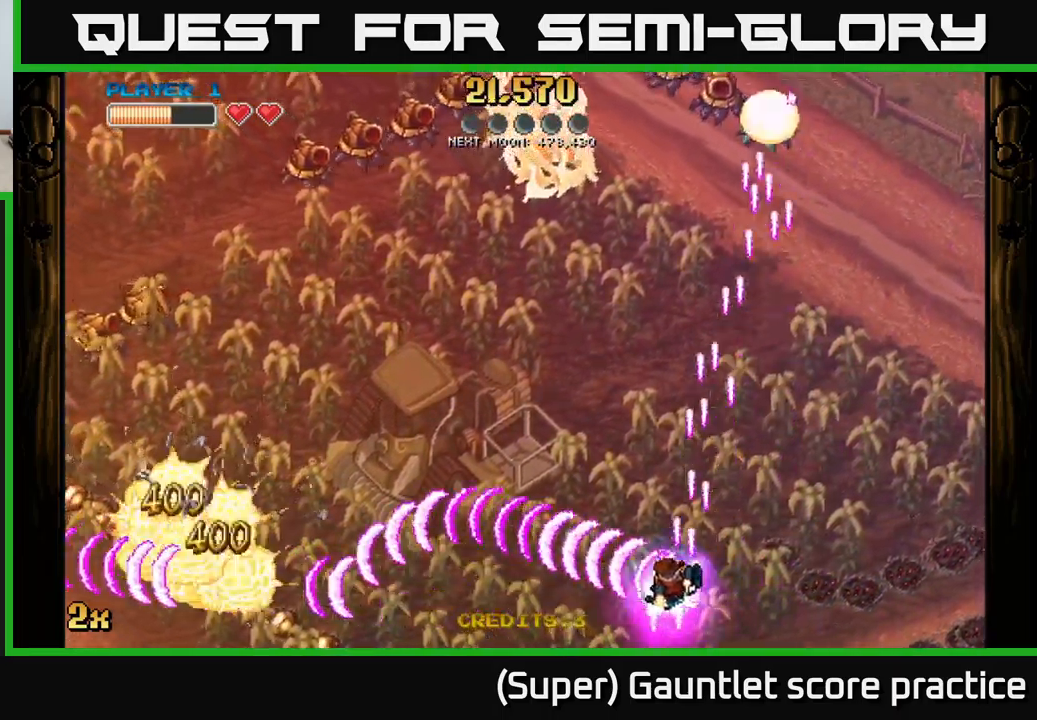
{"buttons": ["A"], "left_stick": "left", "events": []}
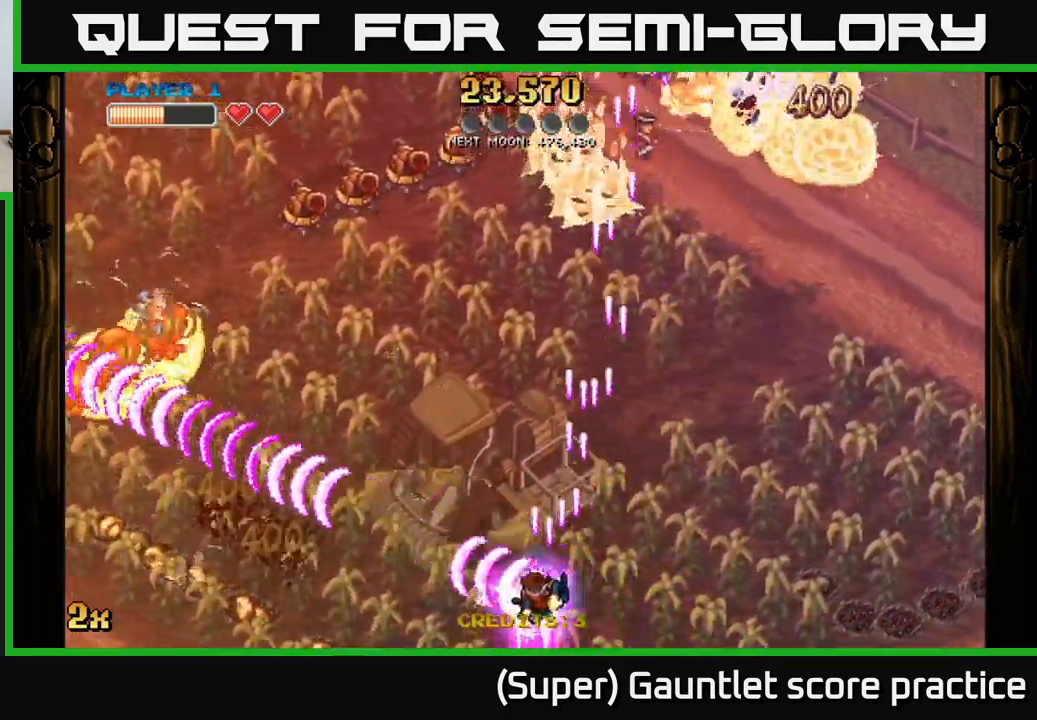
{"buttons": ["A"], "left_stick": "left", "events": []}
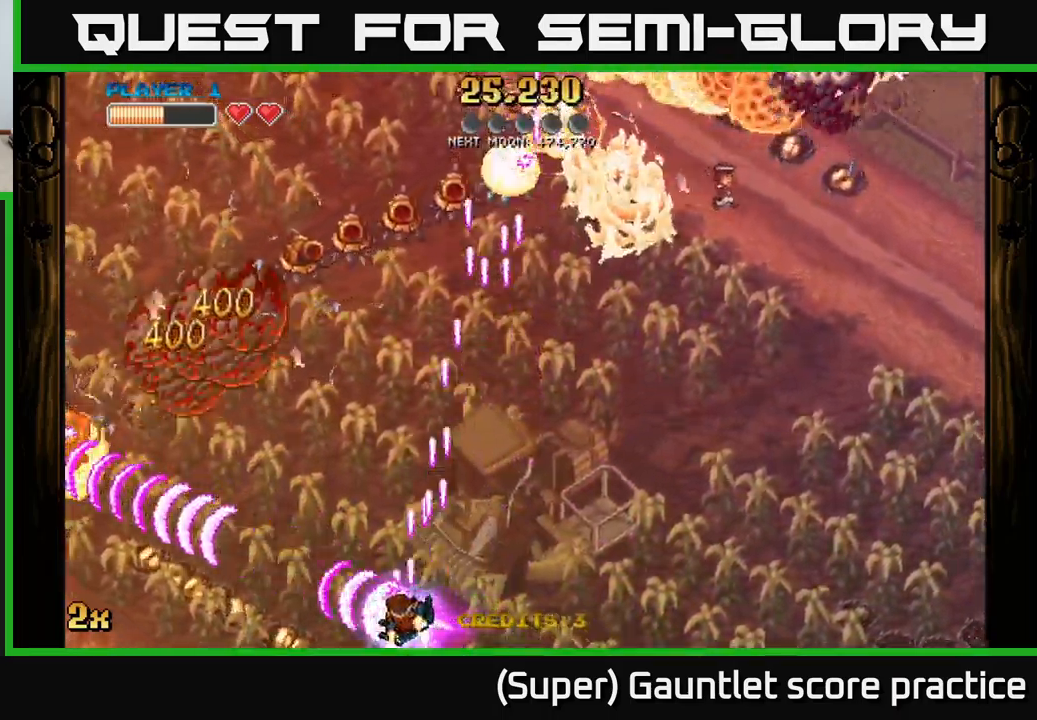
{"buttons": ["A"], "left_stick": "up-left", "events": [[467, "left_stick", "up-left"]]}
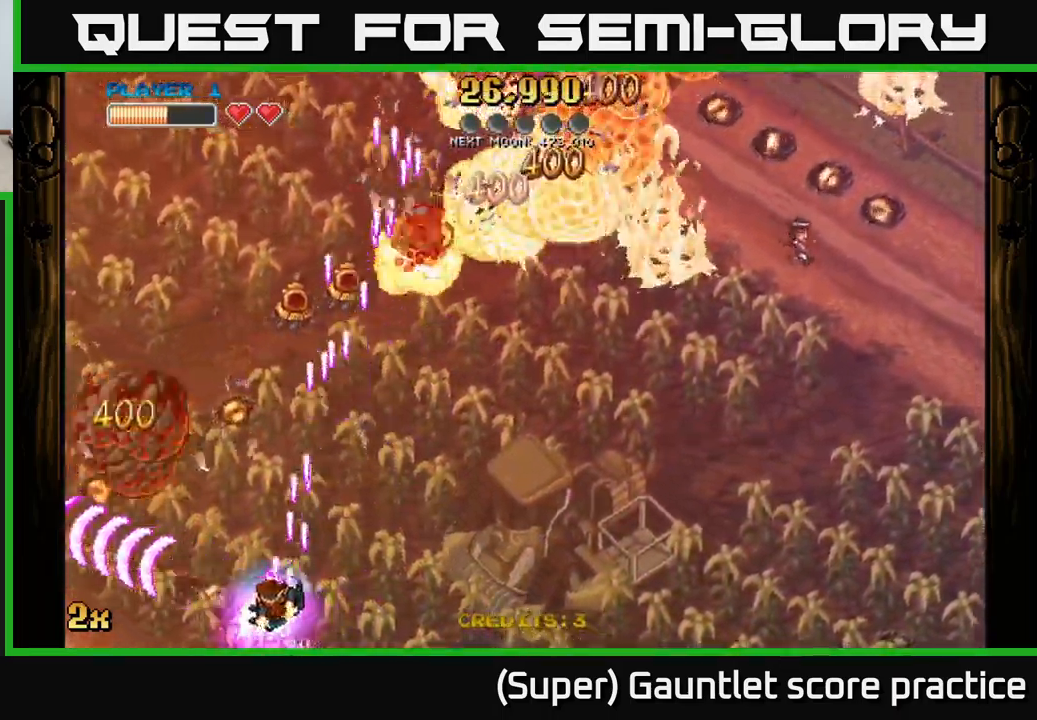
{"buttons": ["A"], "left_stick": "up-left", "events": []}
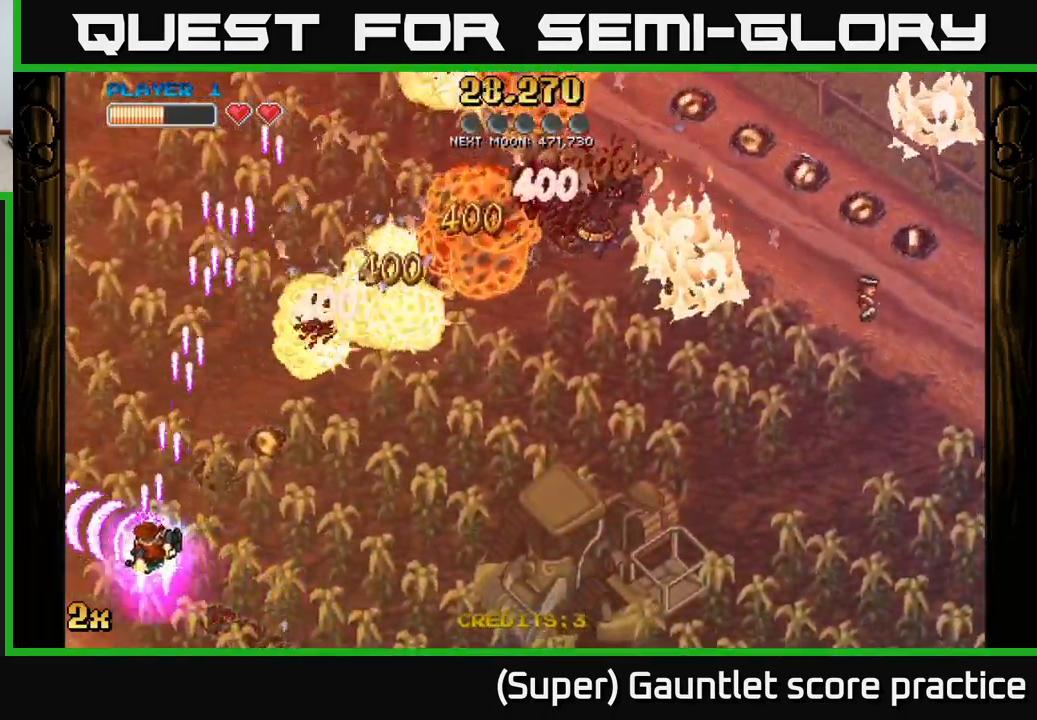
{"buttons": ["A"], "left_stick": "right", "events": [[117, "left_stick", "up-right"], [150, "X", "down"], [300, "X", "up"], [350, "left_stick", "right"]]}
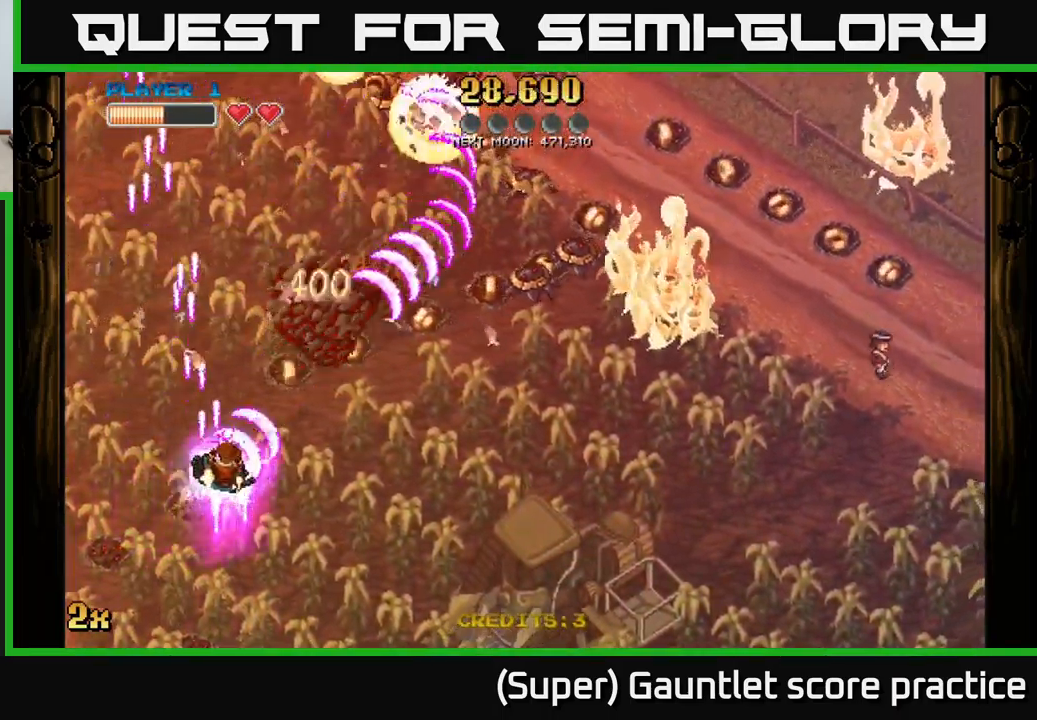
{"buttons": ["A"], "left_stick": "up-right", "events": [[117, "left_stick", "up-right"]]}
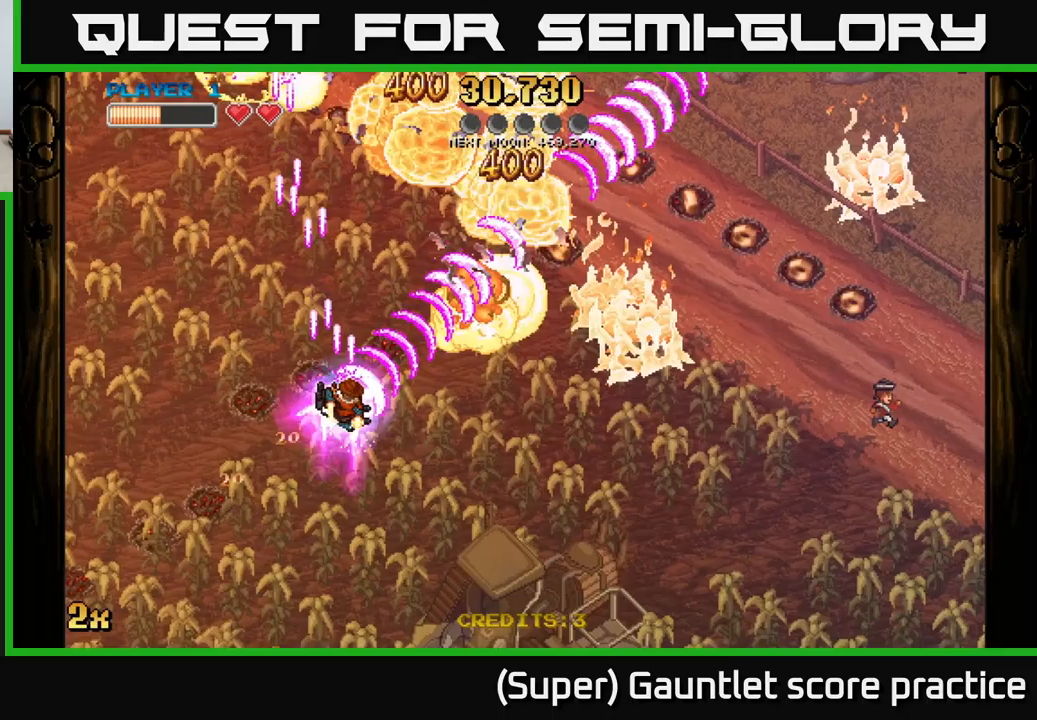
{"buttons": ["A"], "left_stick": "up-right", "events": []}
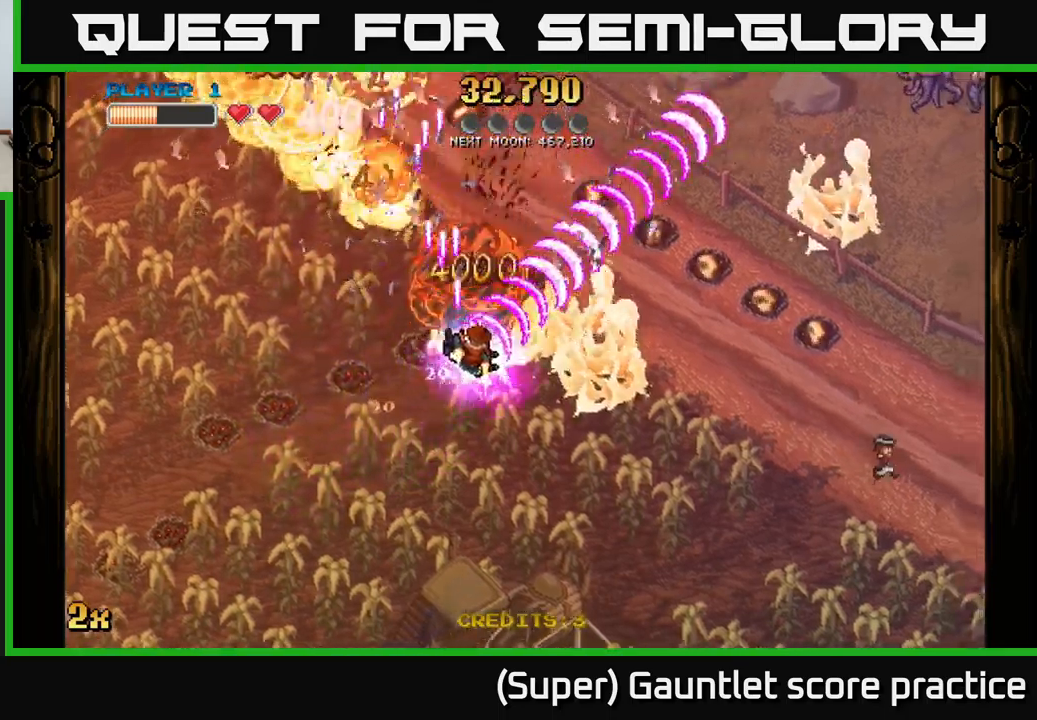
{"buttons": ["A"], "left_stick": "left", "events": [[217, "X", "down"], [217, "left_stick", "up-left"], [350, "X", "up"], [450, "left_stick", "left"]]}
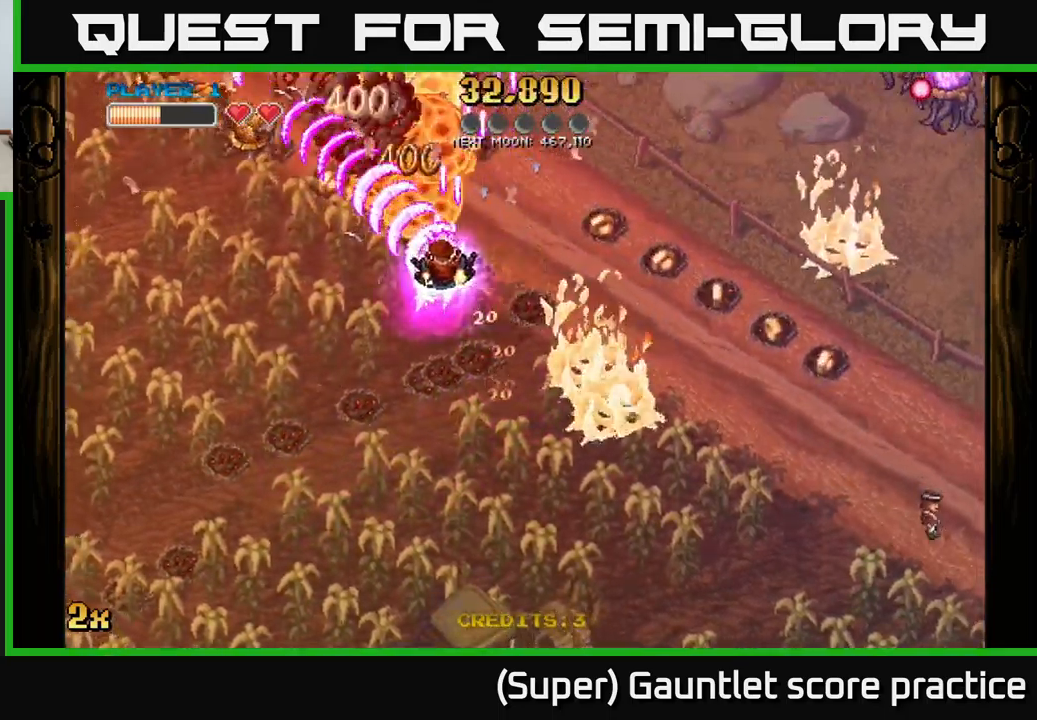
{"buttons": ["A"], "left_stick": "down", "events": [[17, "left_stick", "down-left"], [67, "left_stick", "down"]]}
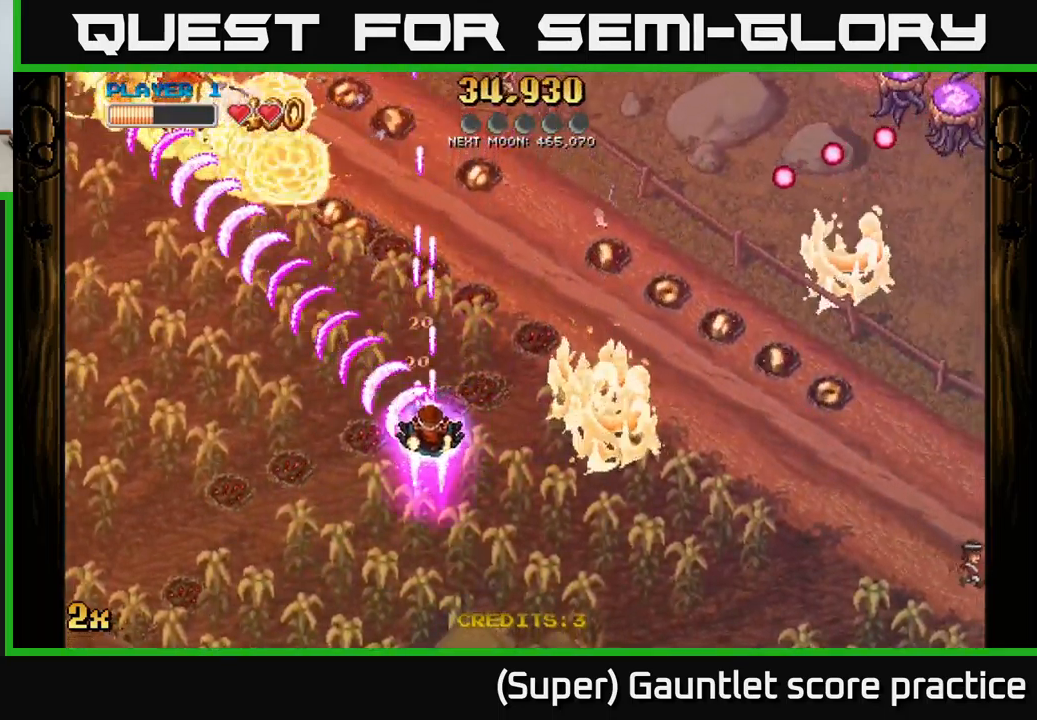
{"buttons": ["A"], "left_stick": "right", "events": [[33, "left_stick", "down-right"], [167, "X", "down"], [167, "left_stick", "up-right"], [350, "X", "up"], [450, "left_stick", "right"]]}
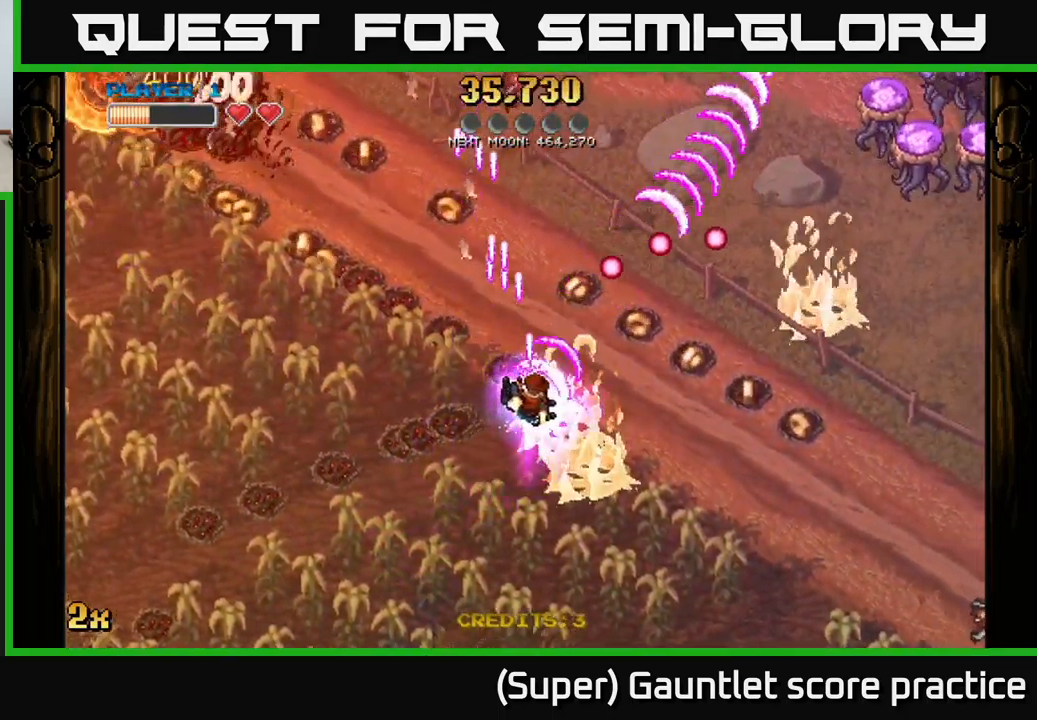
{"buttons": ["A"], "left_stick": "right", "events": []}
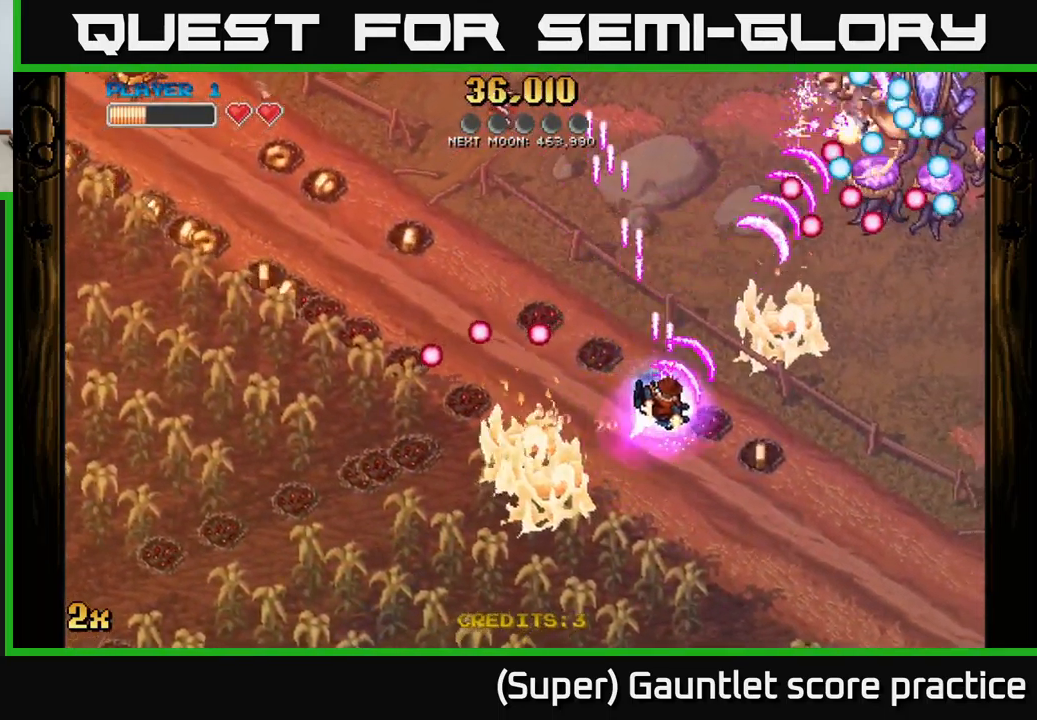
{"buttons": ["A"], "left_stick": "down-right", "events": [[400, "left_stick", "down-right"]]}
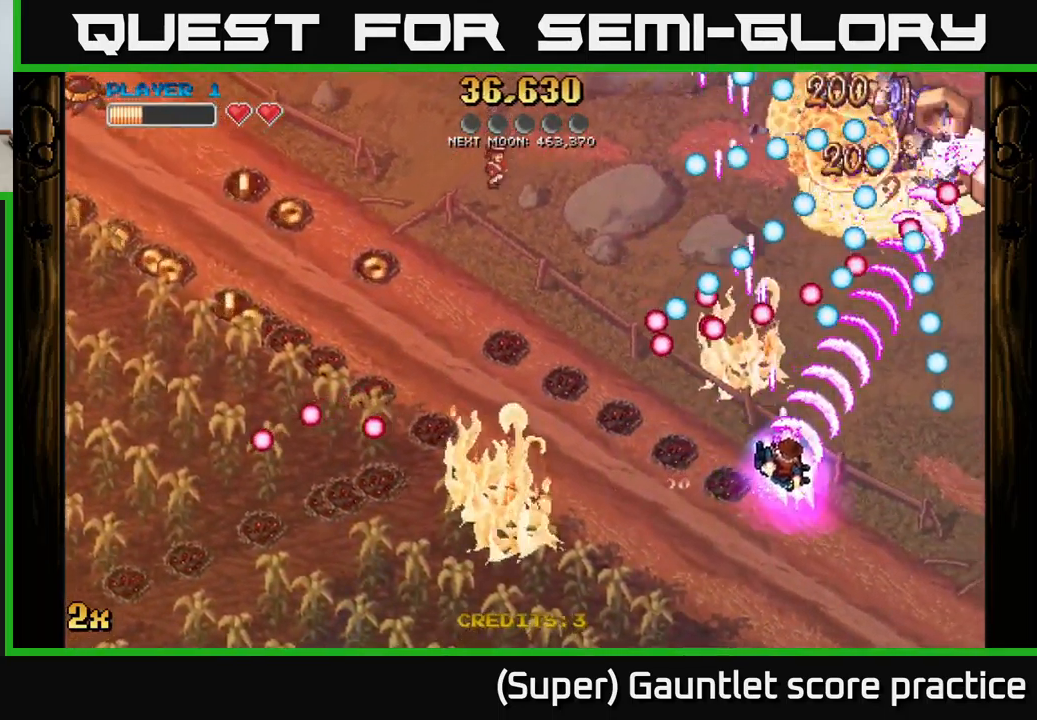
{"buttons": ["A"], "left_stick": "down-left", "events": [[183, "left_stick", "up-right"], [200, "X", "down"], [233, "left_stick", "up"], [333, "X", "up"], [333, "left_stick", "up-right"], [433, "left_stick", "center"], [500, "left_stick", "down-left"]]}
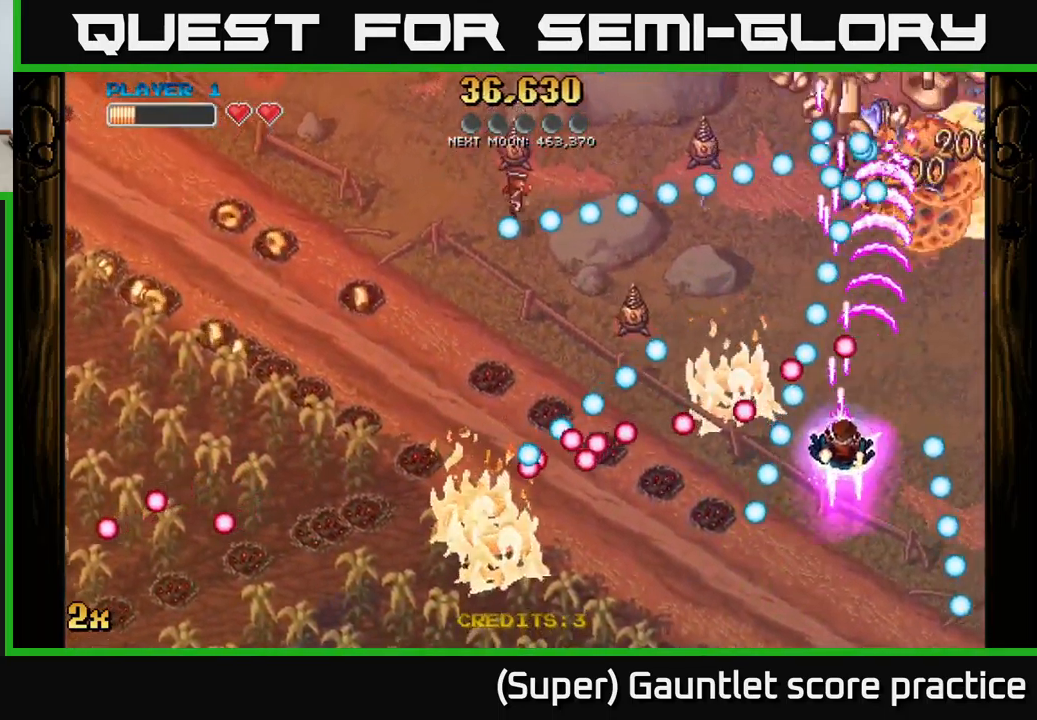
{"buttons": ["A"], "left_stick": "up", "events": [[100, "left_stick", "center"], [367, "left_stick", "up"]]}
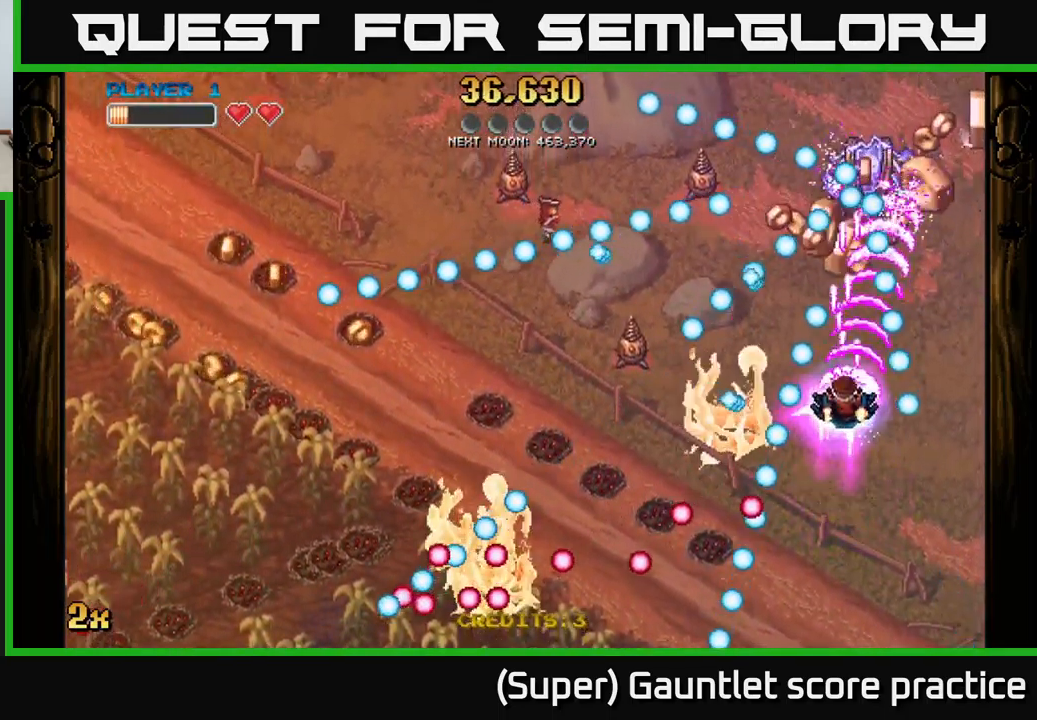
{"buttons": ["A"], "left_stick": "right", "events": [[483, "left_stick", "right"]]}
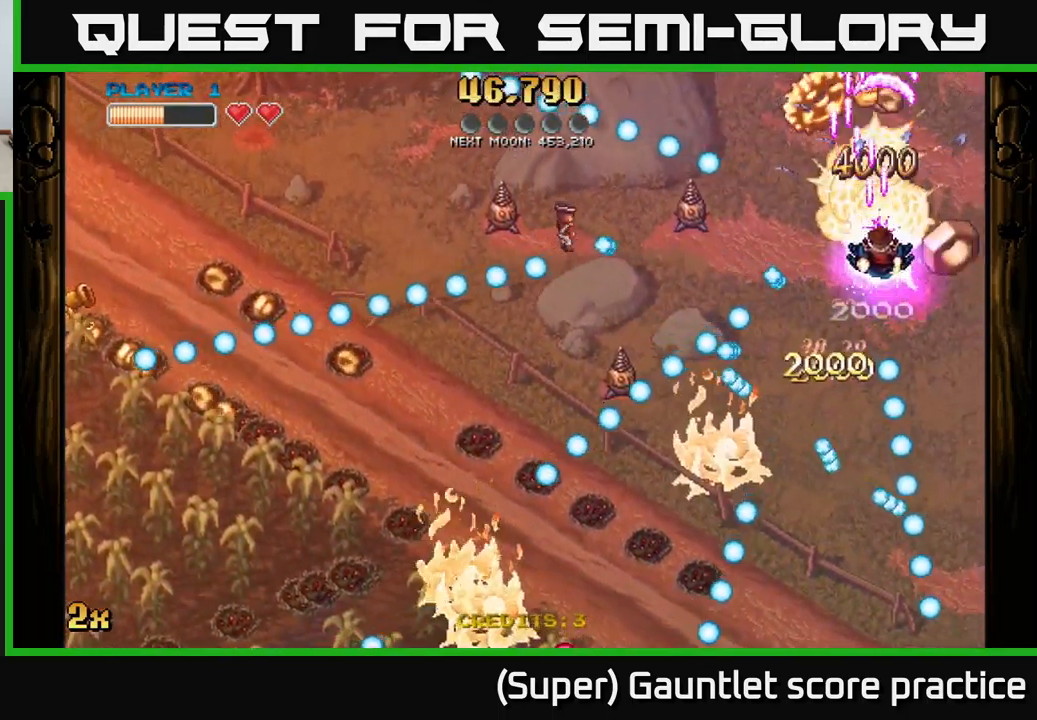
{"buttons": ["A"], "left_stick": "up", "events": [[67, "left_stick", "up"], [133, "X", "down"], [150, "left_stick", "left"], [233, "X", "up"], [250, "left_stick", "up-left"], [467, "left_stick", "up"]]}
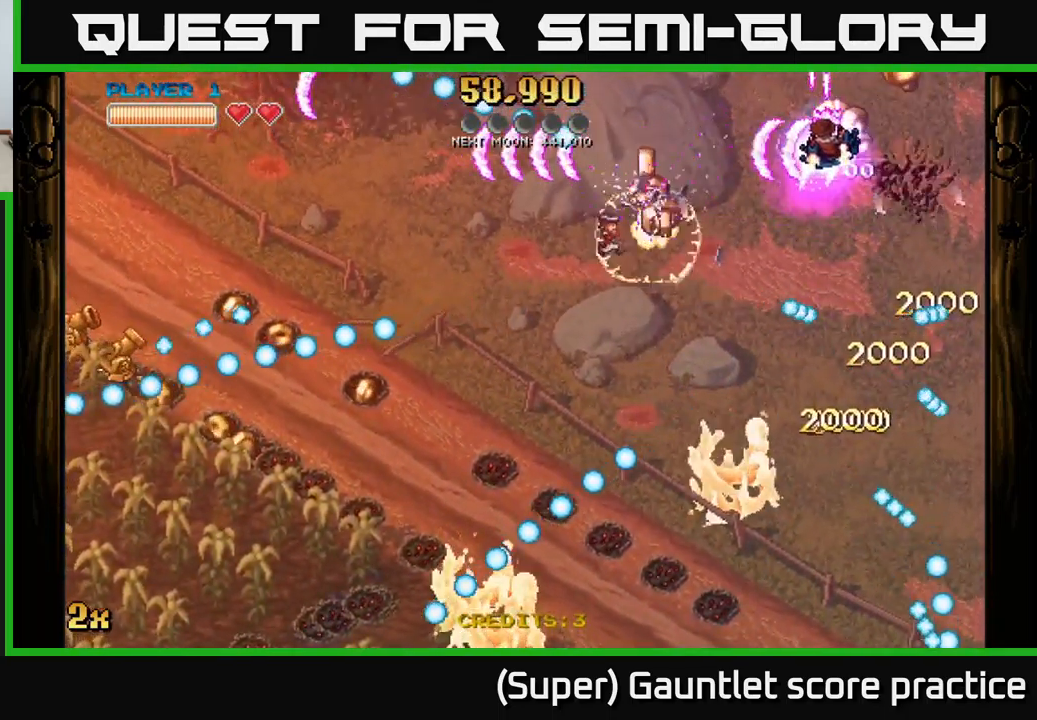
{"buttons": ["A"], "left_stick": "down-left", "events": [[166, "left_stick", "down-left"], [233, "X", "down"], [366, "X", "up"]]}
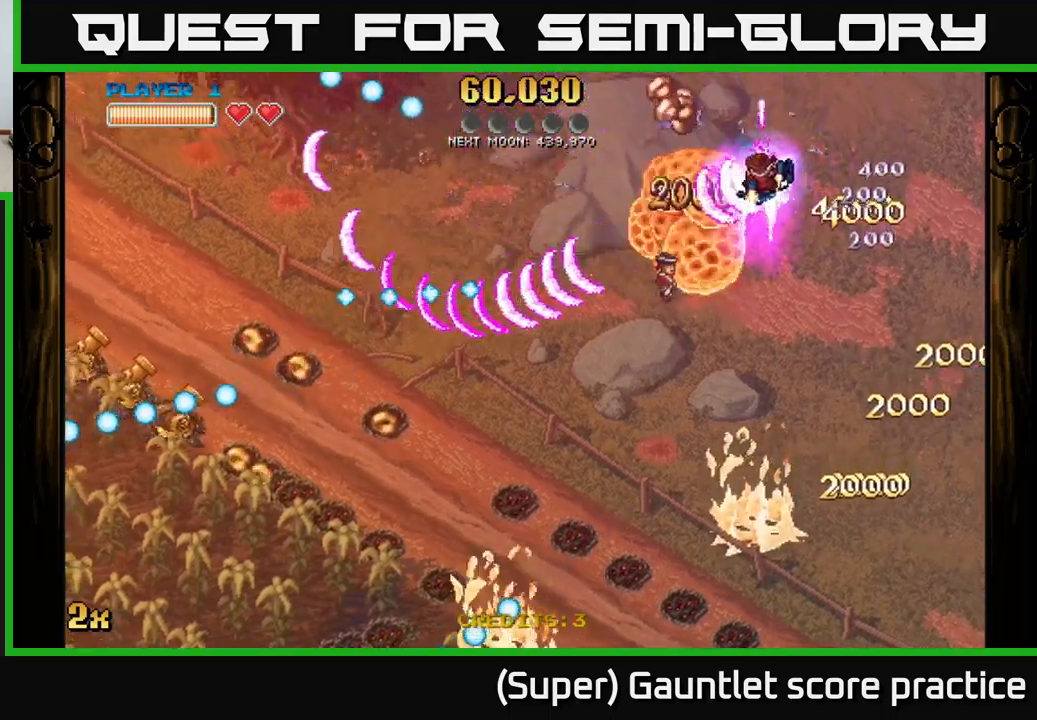
{"buttons": ["A"], "left_stick": "down-left", "events": [[33, "left_stick", "down"], [483, "left_stick", "down-left"]]}
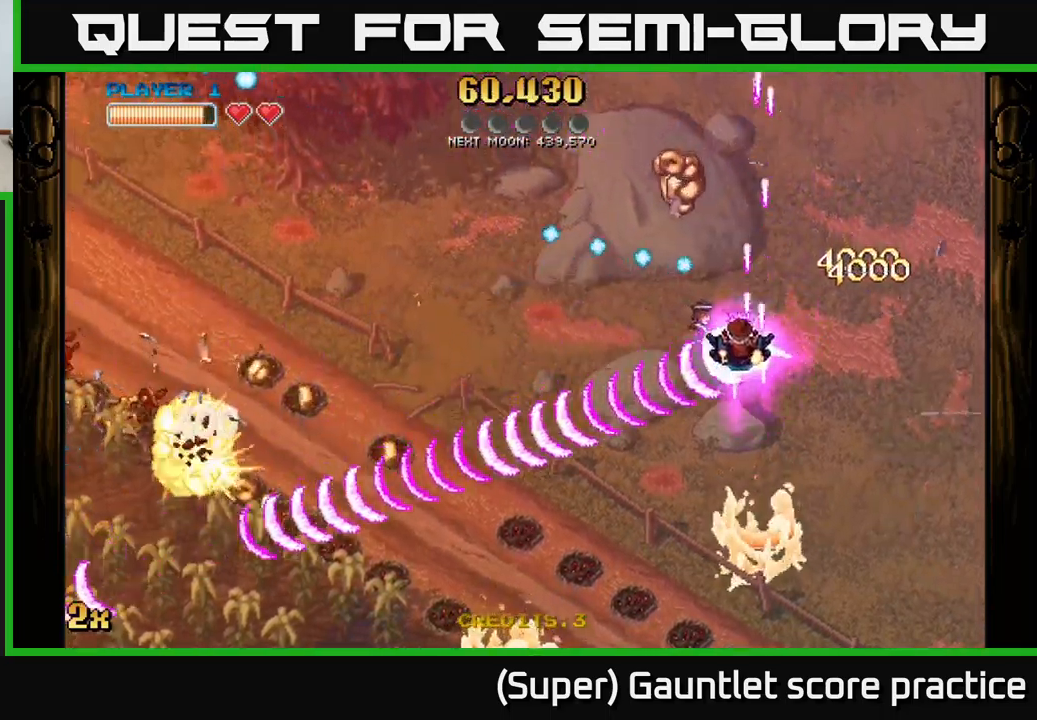
{"buttons": ["A", "X"], "left_stick": "down-left", "events": [[33, "left_stick", "left"], [67, "X", "down"], [100, "left_stick", "up-left"], [217, "X", "up"], [400, "X", "down"], [417, "left_stick", "down-left"]]}
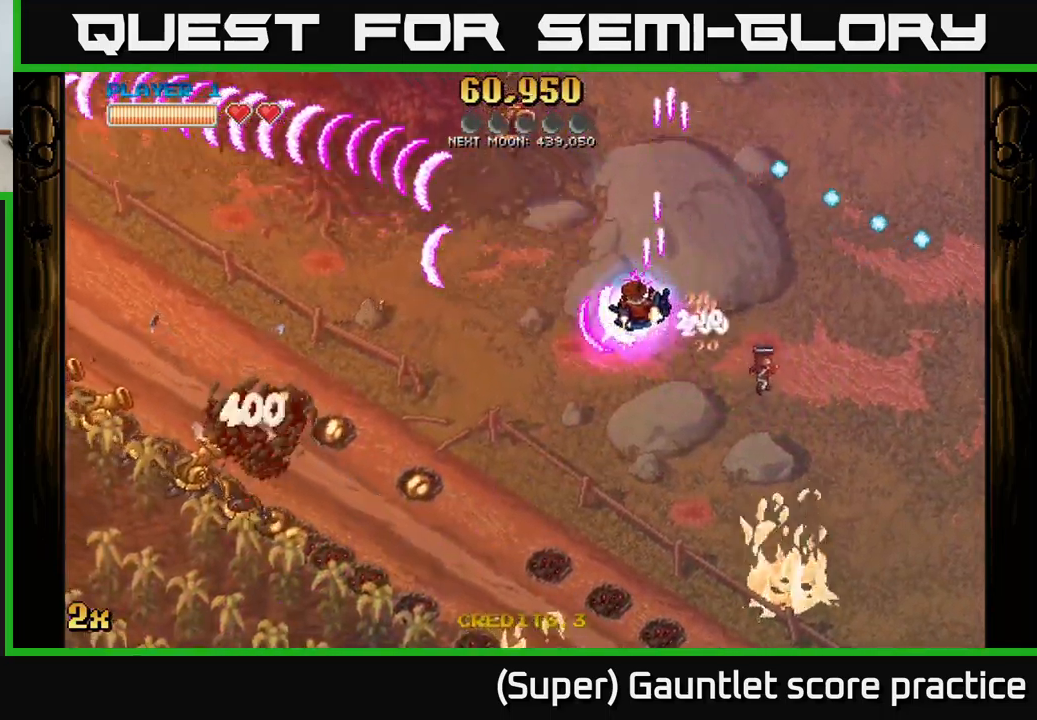
{"buttons": ["A"], "left_stick": "down-left", "events": [[33, "X", "up"]]}
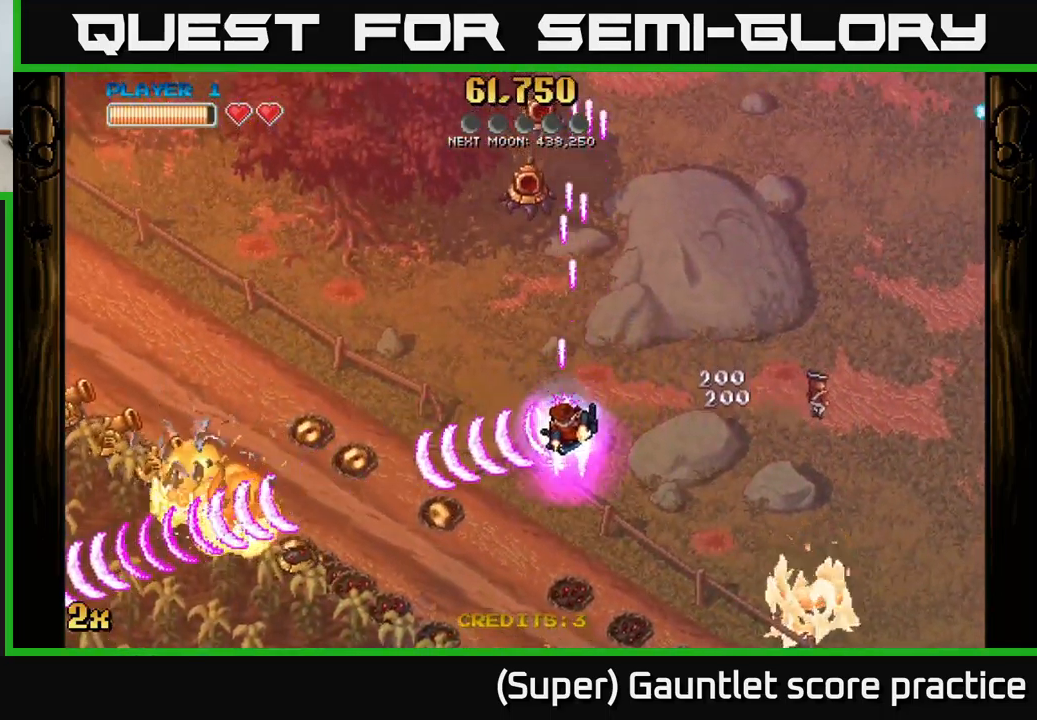
{"buttons": ["A"], "left_stick": "left", "events": [[50, "X", "down"], [150, "X", "up"], [150, "left_stick", "left"], [283, "left_stick", "down-left"], [300, "X", "down"], [450, "left_stick", "left"], [467, "X", "up"]]}
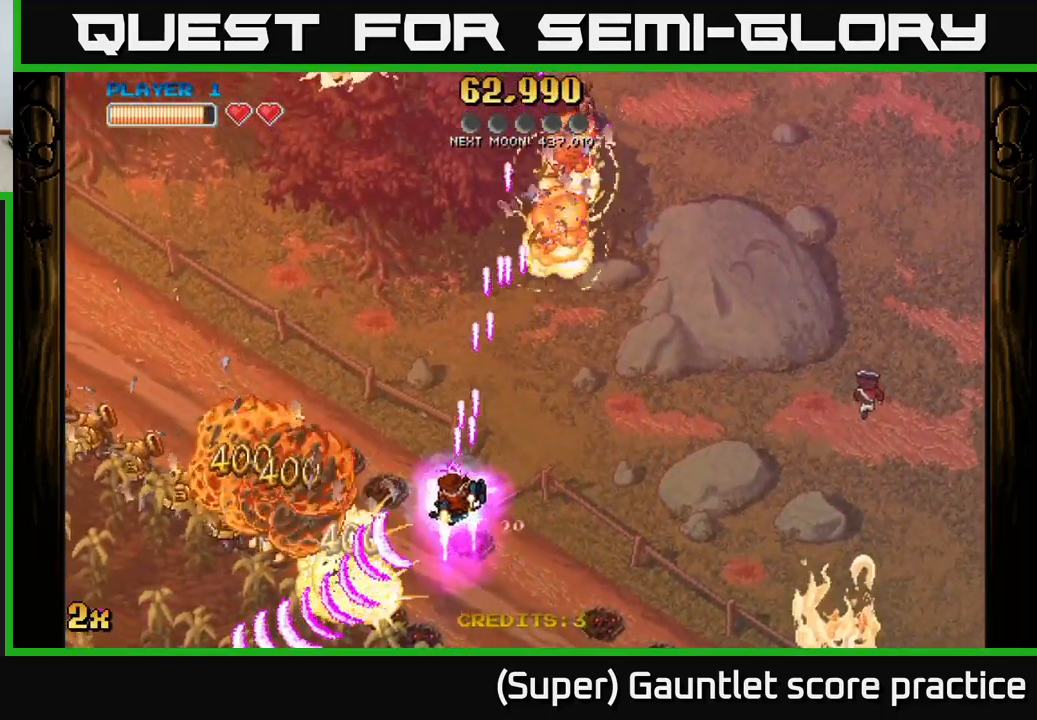
{"buttons": ["A"], "left_stick": "down-left", "events": [[117, "X", "down"], [250, "X", "up"], [367, "left_stick", "down-left"]]}
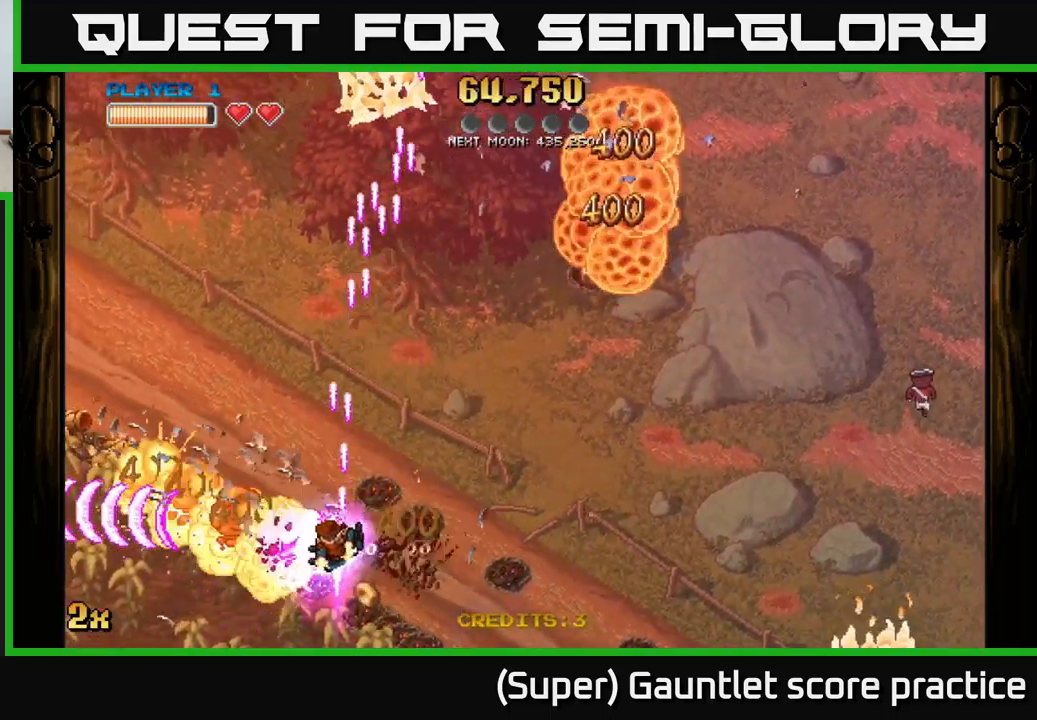
{"buttons": ["A"], "left_stick": "down-left", "events": [[100, "left_stick", "left"], [150, "X", "down"], [217, "left_stick", "up-left"], [300, "X", "up"], [500, "left_stick", "down-left"]]}
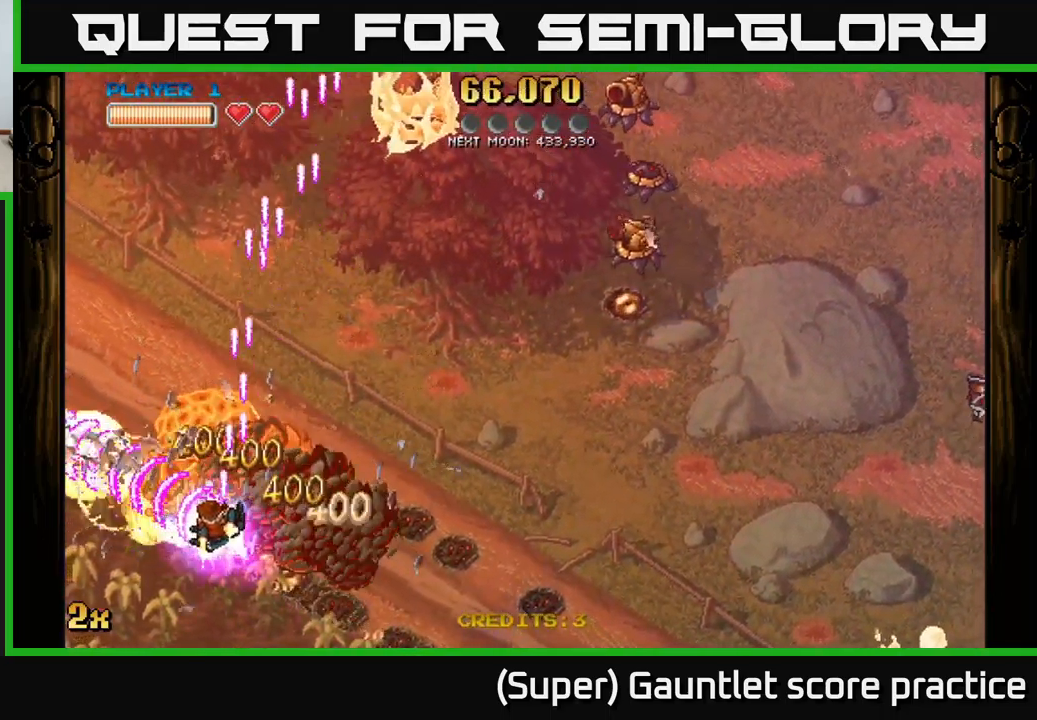
{"buttons": ["A"], "left_stick": "down-right", "events": [[100, "left_stick", "down-right"]]}
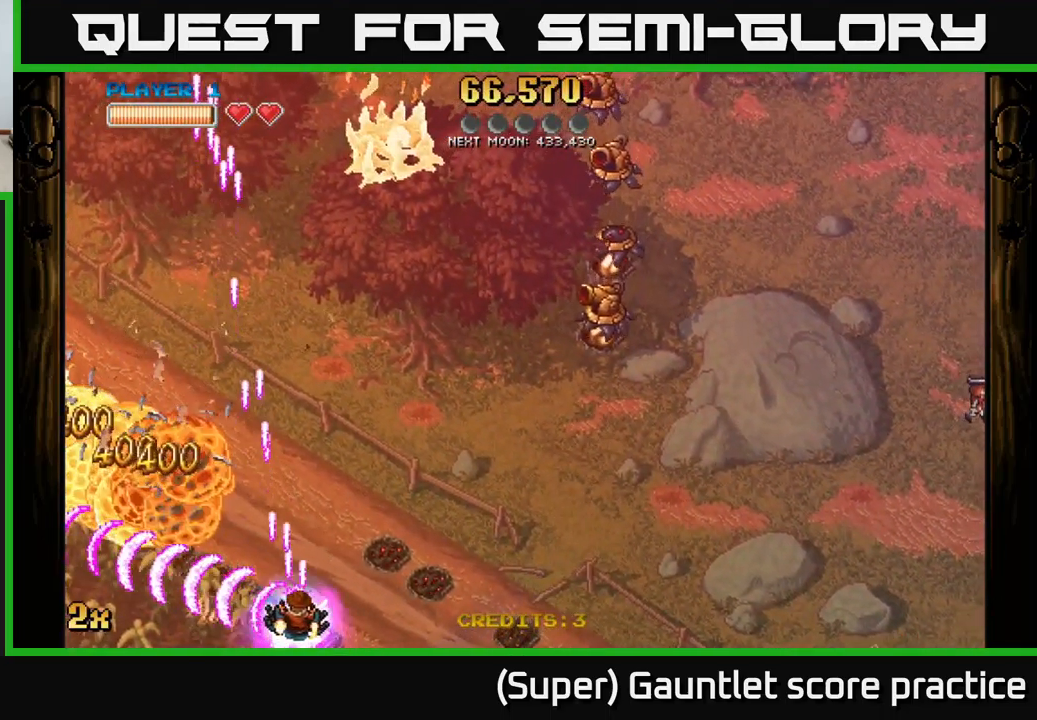
{"buttons": ["A", "X"], "left_stick": "up-right", "events": [[133, "left_stick", "up-left"], [367, "X", "down"], [367, "left_stick", "up-right"]]}
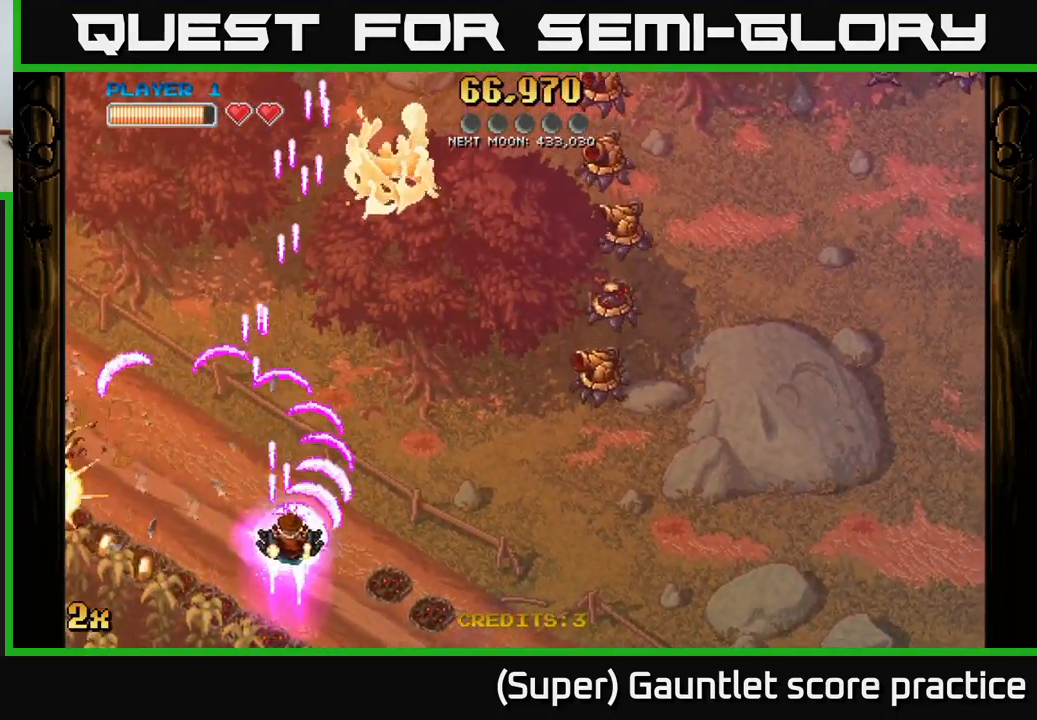
{"buttons": ["A"], "left_stick": "down-right", "events": [[33, "X", "up"], [33, "left_stick", "right"], [133, "left_stick", "down-right"]]}
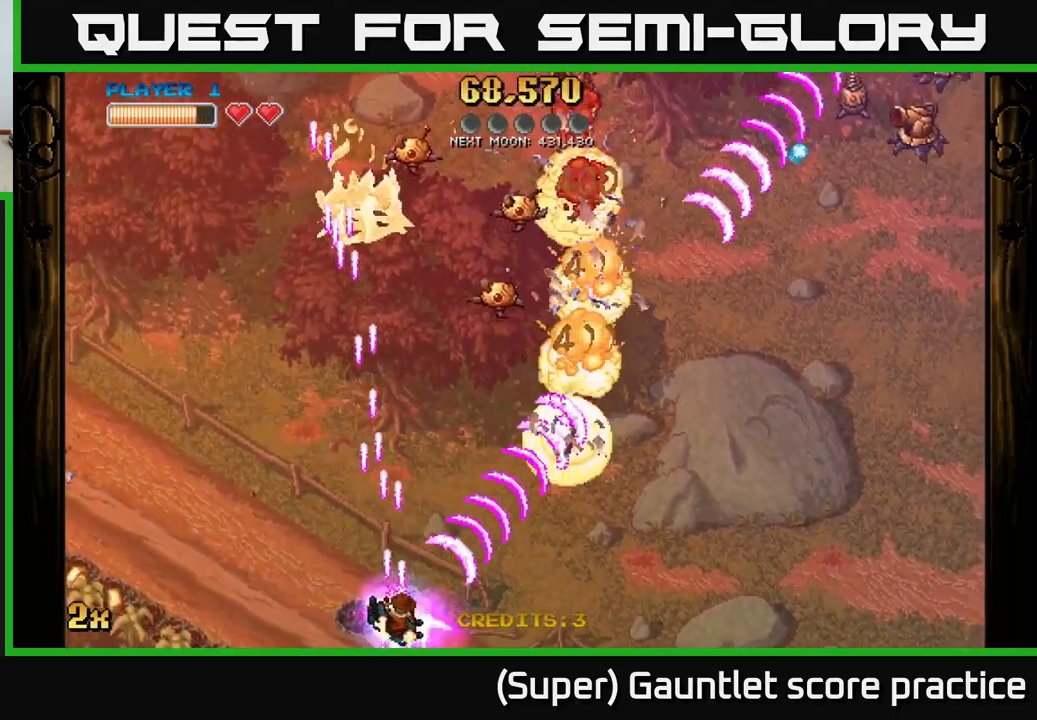
{"buttons": ["A"], "left_stick": "left", "events": [[83, "left_stick", "left"]]}
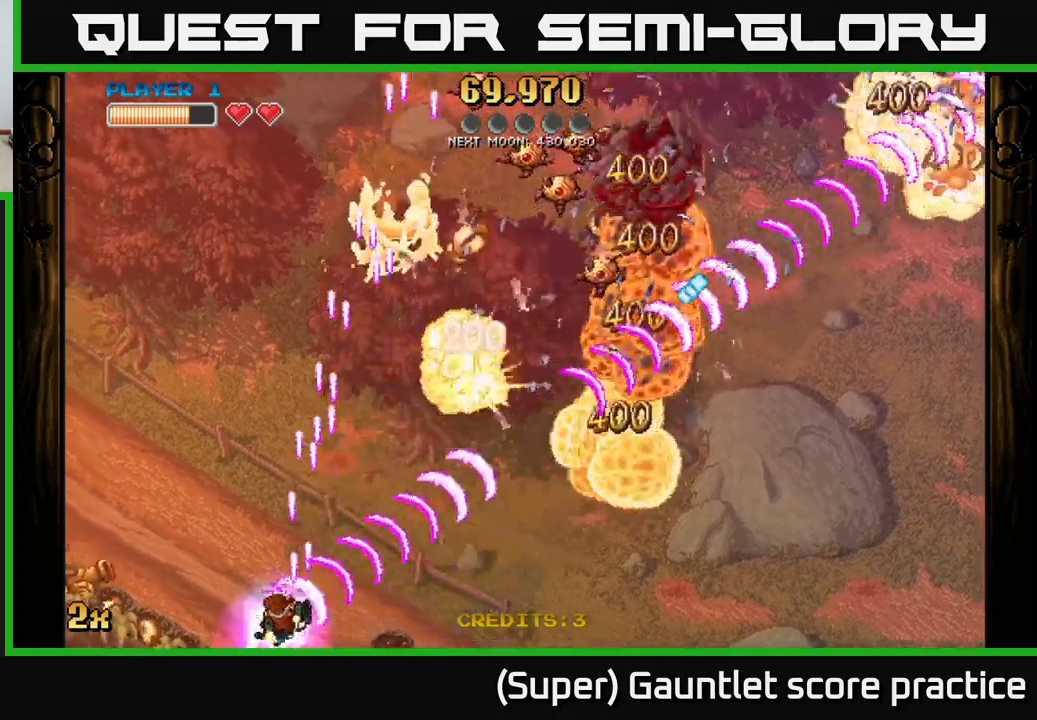
{"buttons": ["A"], "left_stick": "left", "events": []}